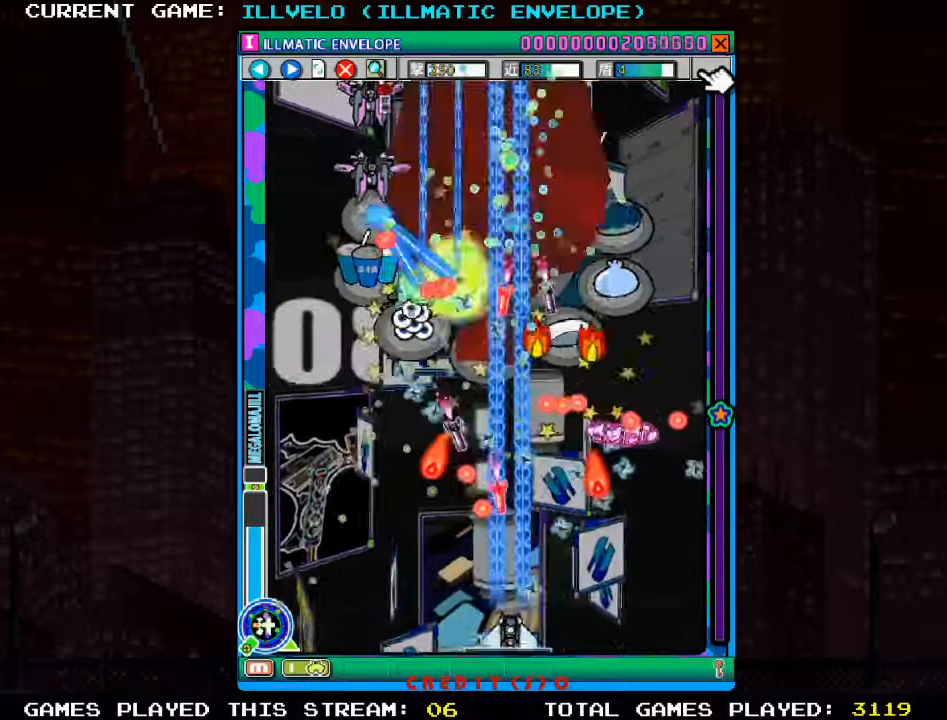
Gameplay with a controller (arcade stick); each line is a JSON object with the inputs held at the frame after it (dt_ms = milliseconds from this image to that frame). "events" lists button and stick changes between this image and that frame as [ms after this image, input, new state], when the widget could be followed in between. Not read: L3 R3.
{"dt_ms": 500, "buttons": ["SQUARE"], "left_stick": "center", "events": [[233, "left_stick", "center"]]}
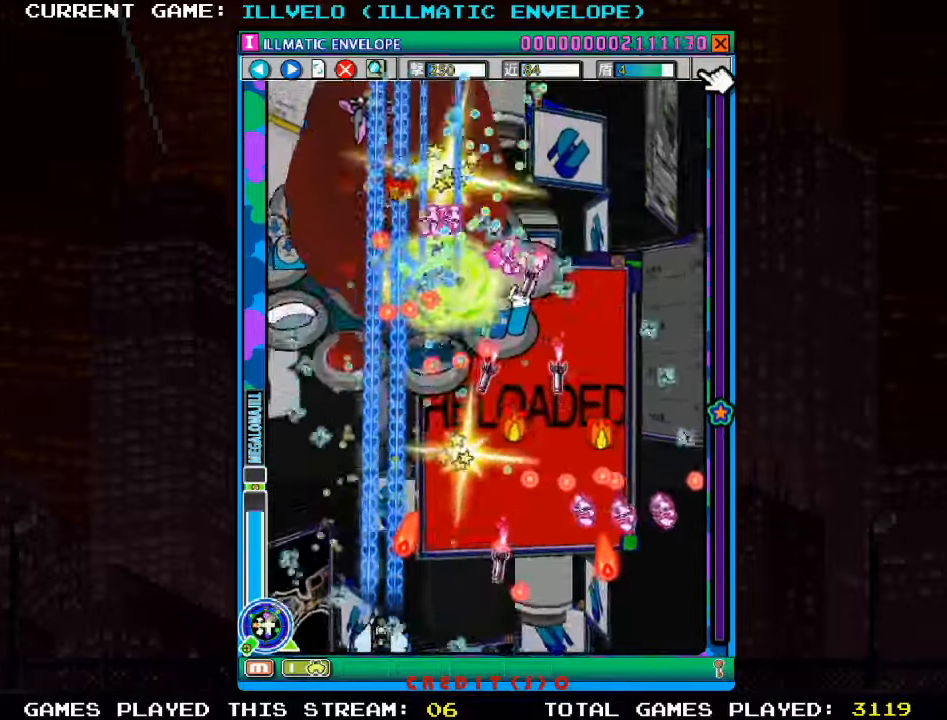
{"dt_ms": 1000, "buttons": ["SQUARE"], "left_stick": "center"}
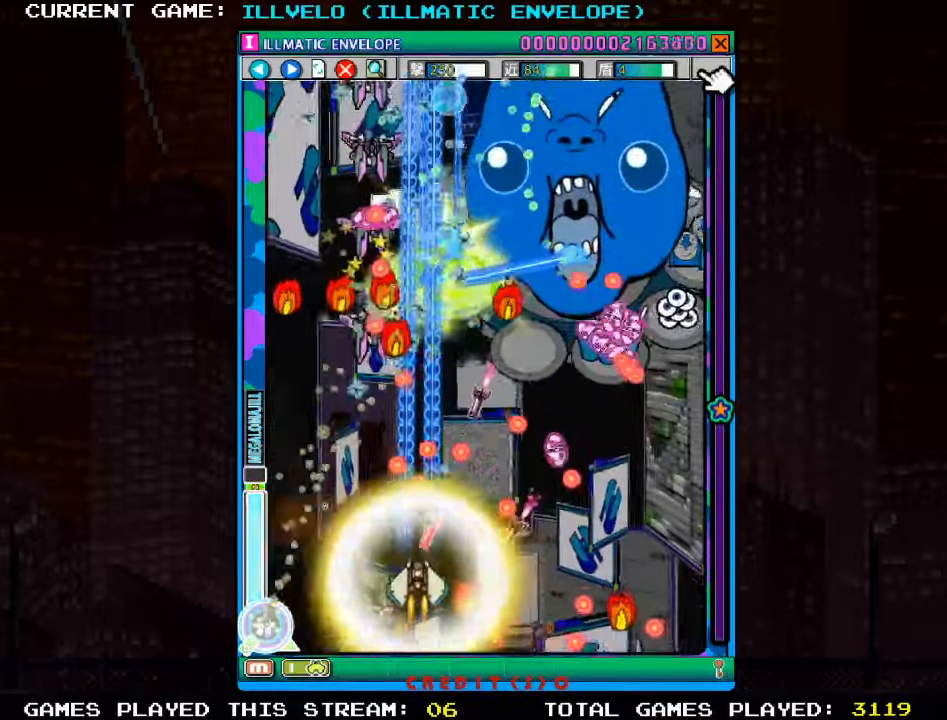
{"dt_ms": 500, "buttons": ["SQUARE"], "left_stick": "center"}
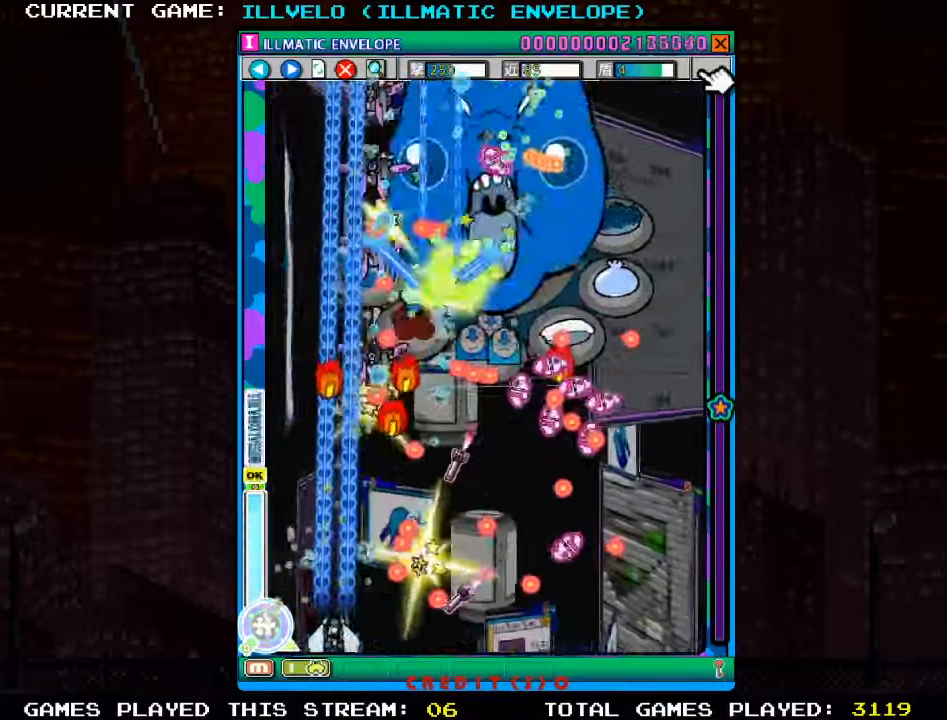
{"dt_ms": 500, "buttons": ["SQUARE"], "left_stick": "up", "events": [[233, "left_stick", "up"]]}
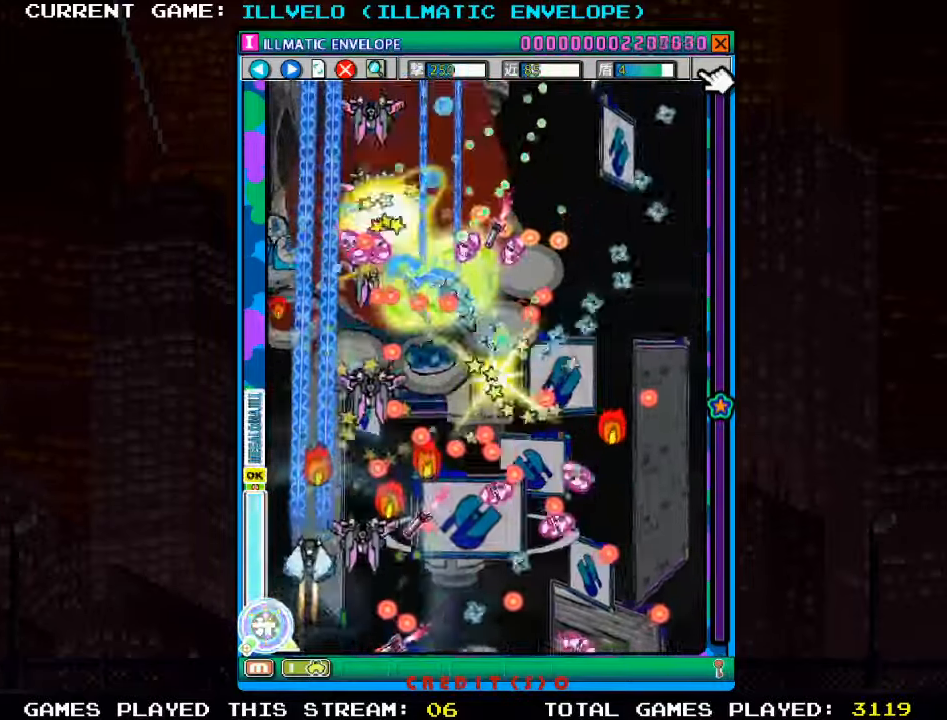
{"dt_ms": 1000, "buttons": ["SQUARE"], "left_stick": "center"}
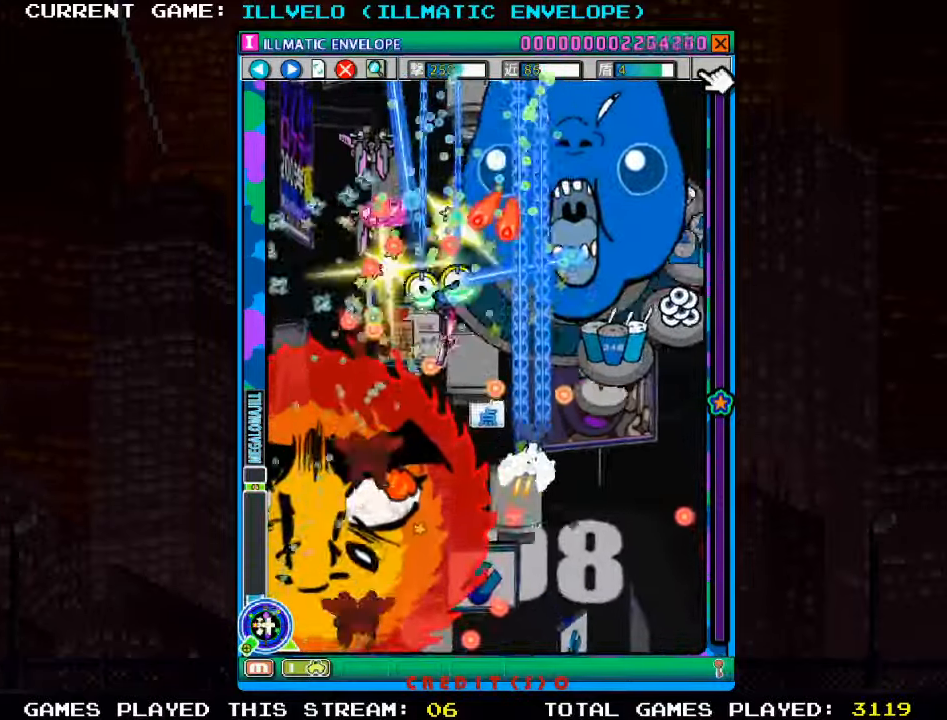
{"dt_ms": 500, "buttons": ["SQUARE"], "left_stick": "center", "events": [[17, "left_stick", "left"], [117, "left_stick", "center"], [234, "left_stick", "down"], [450, "left_stick", "center"]]}
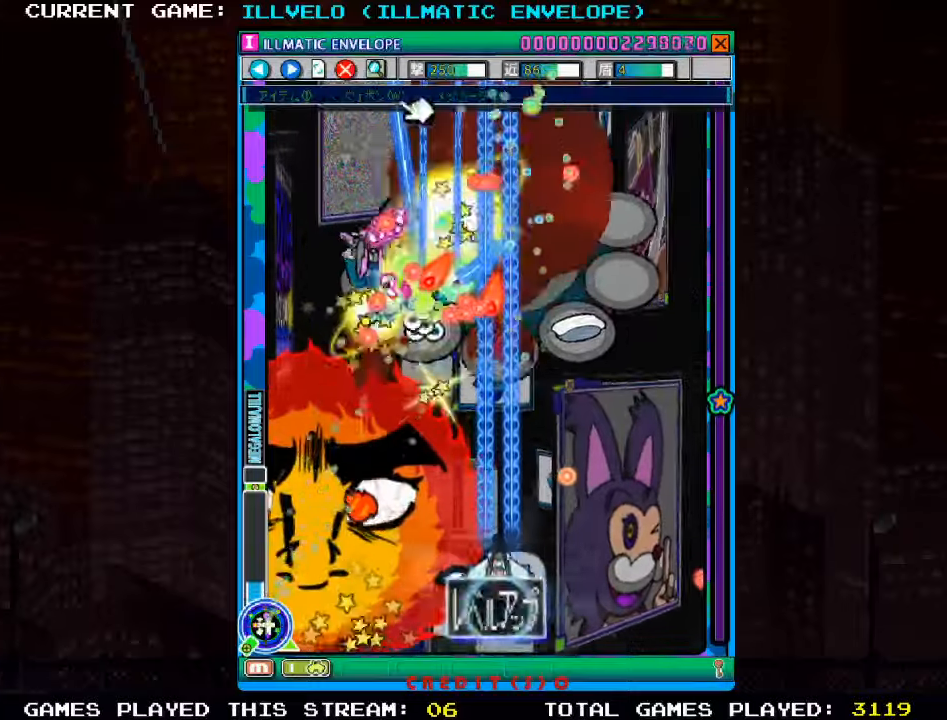
{"dt_ms": 500, "buttons": ["SQUARE"], "left_stick": "left", "events": [[500, "left_stick", "left"]]}
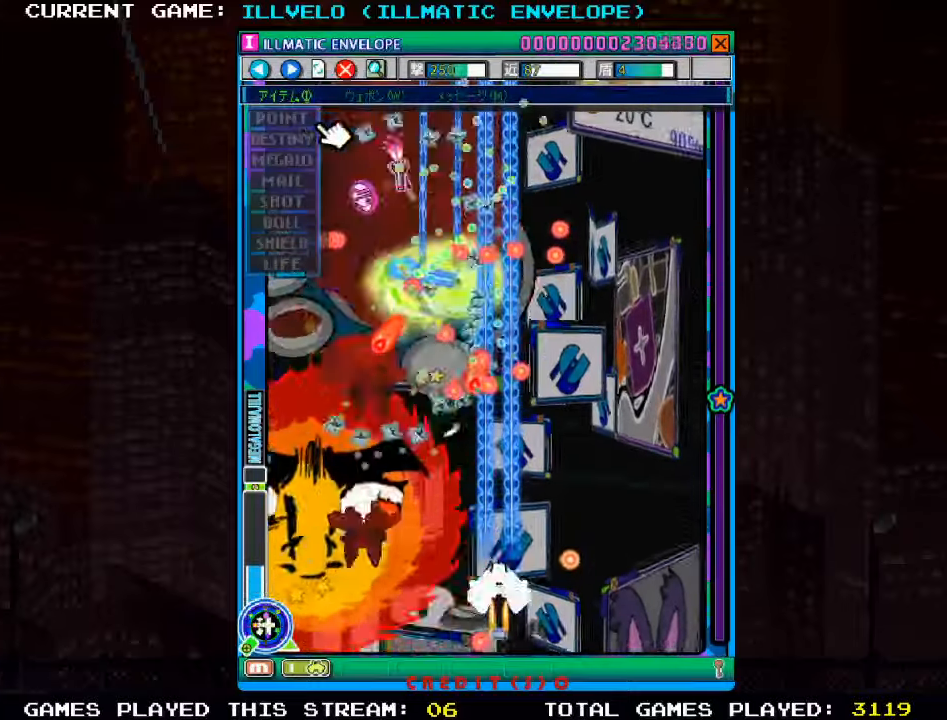
{"dt_ms": 500, "buttons": ["SQUARE"], "left_stick": "center", "events": [[84, "left_stick", "center"]]}
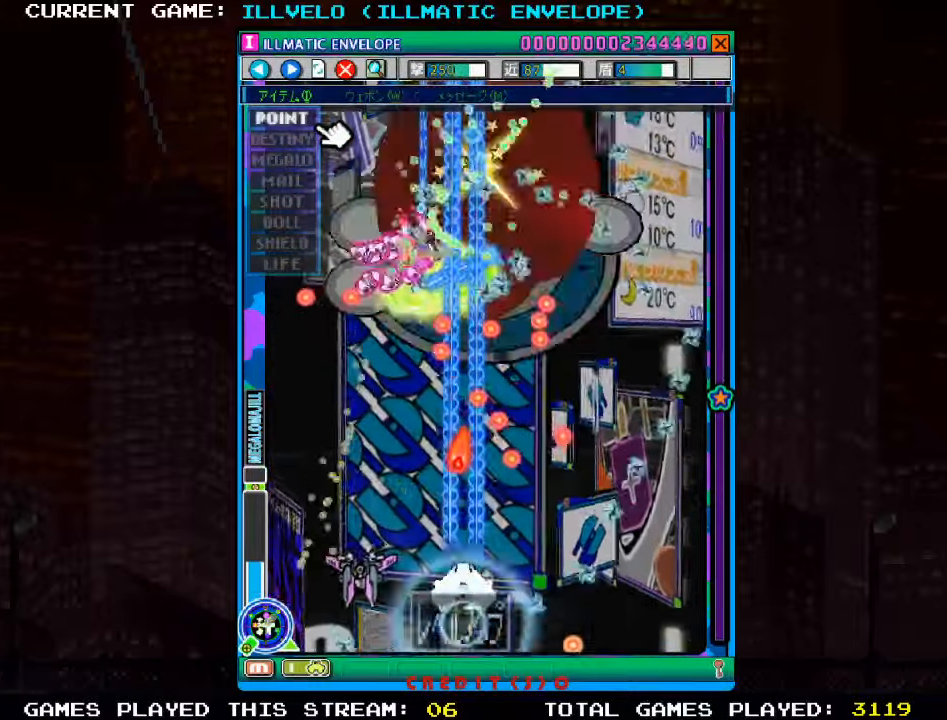
{"dt_ms": 500, "buttons": ["SQUARE"], "left_stick": "center", "events": [[250, "left_stick", "down"], [400, "left_stick", "center"]]}
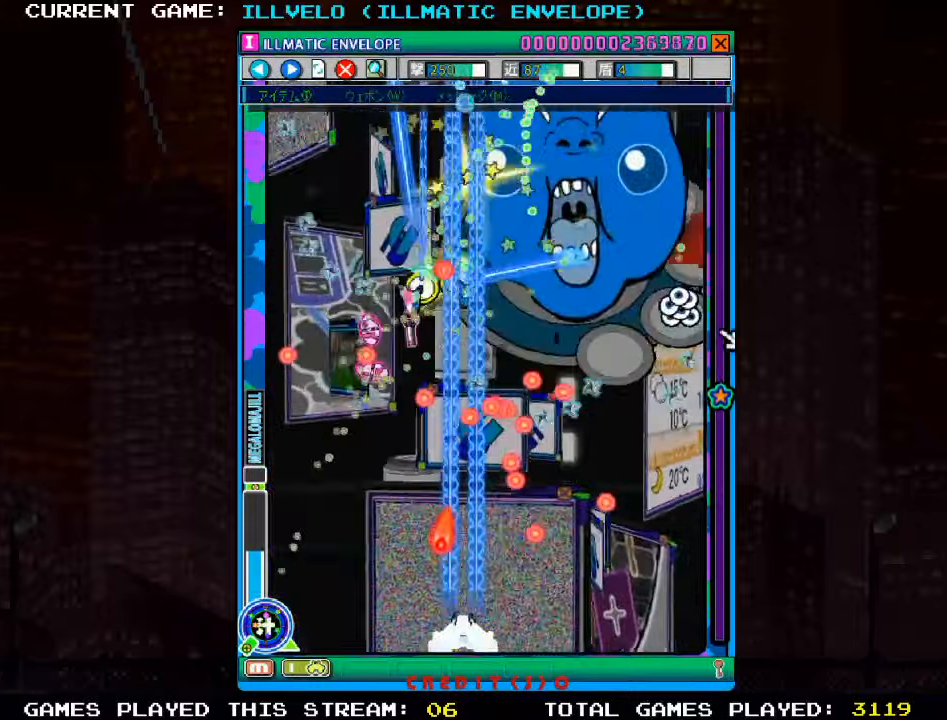
{"dt_ms": 500, "buttons": ["SQUARE"], "left_stick": "center", "events": [[84, "left_stick", "right"], [167, "left_stick", "center"]]}
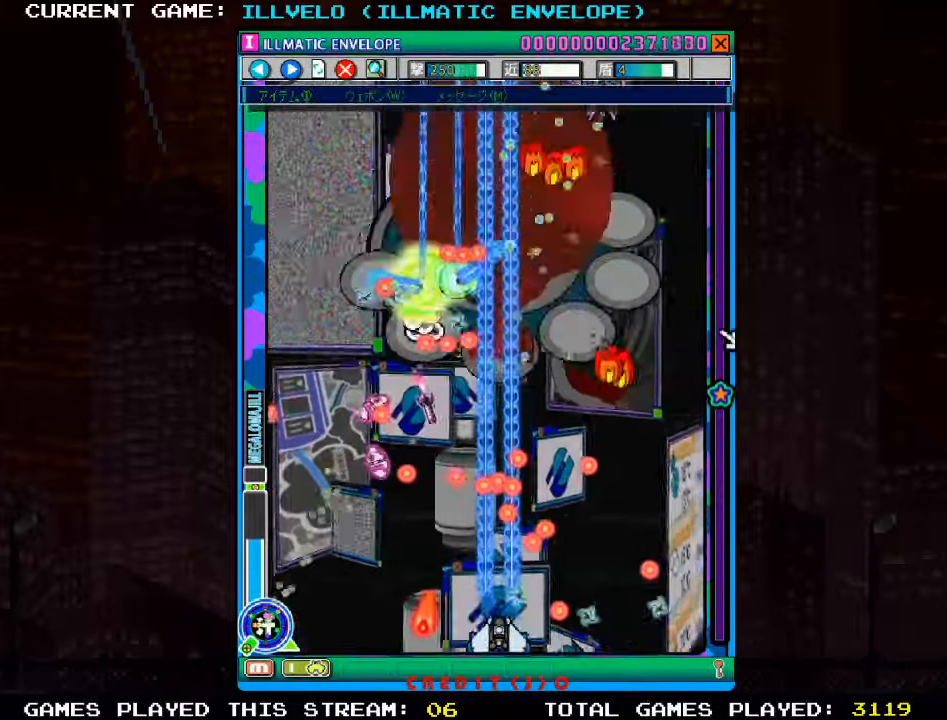
{"dt_ms": 500, "buttons": ["SQUARE"], "left_stick": "left", "events": [[400, "left_stick", "left"]]}
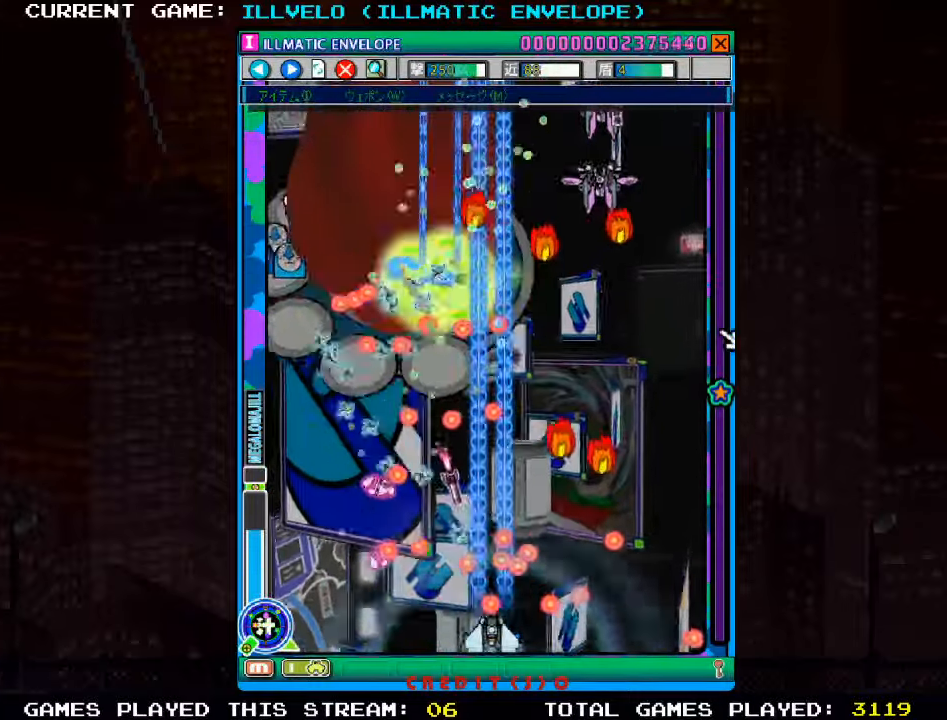
{"dt_ms": 500, "buttons": ["SQUARE"], "left_stick": "left", "events": [[100, "left_stick", "center"], [167, "left_stick", "left"]]}
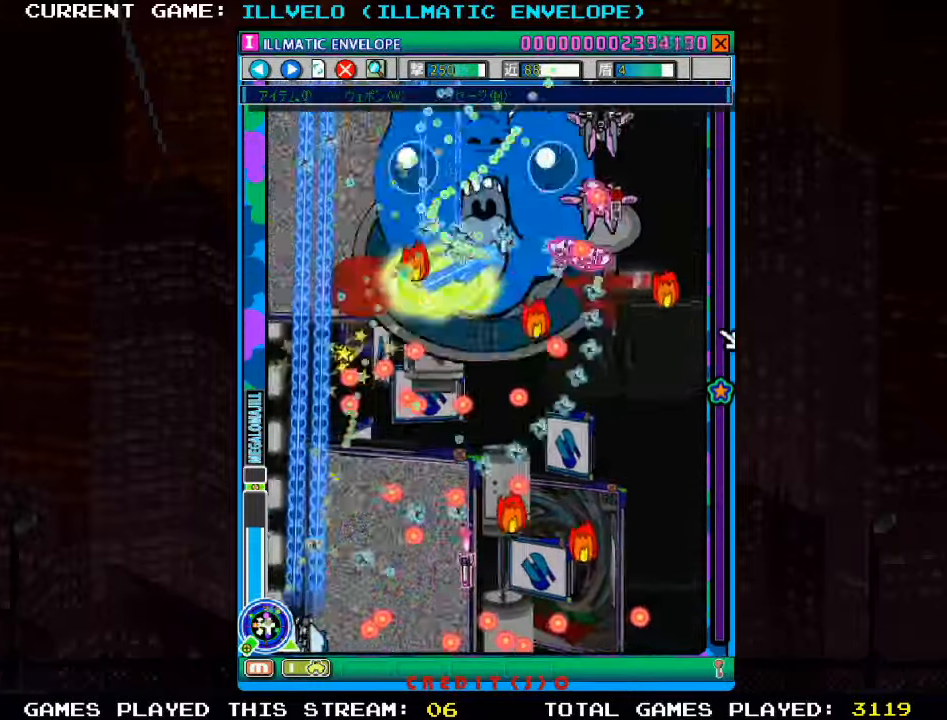
{"dt_ms": 500, "buttons": ["SQUARE"], "left_stick": "center", "events": [[100, "left_stick", "center"], [200, "left_stick", "up"], [350, "left_stick", "right"], [467, "left_stick", "center"]]}
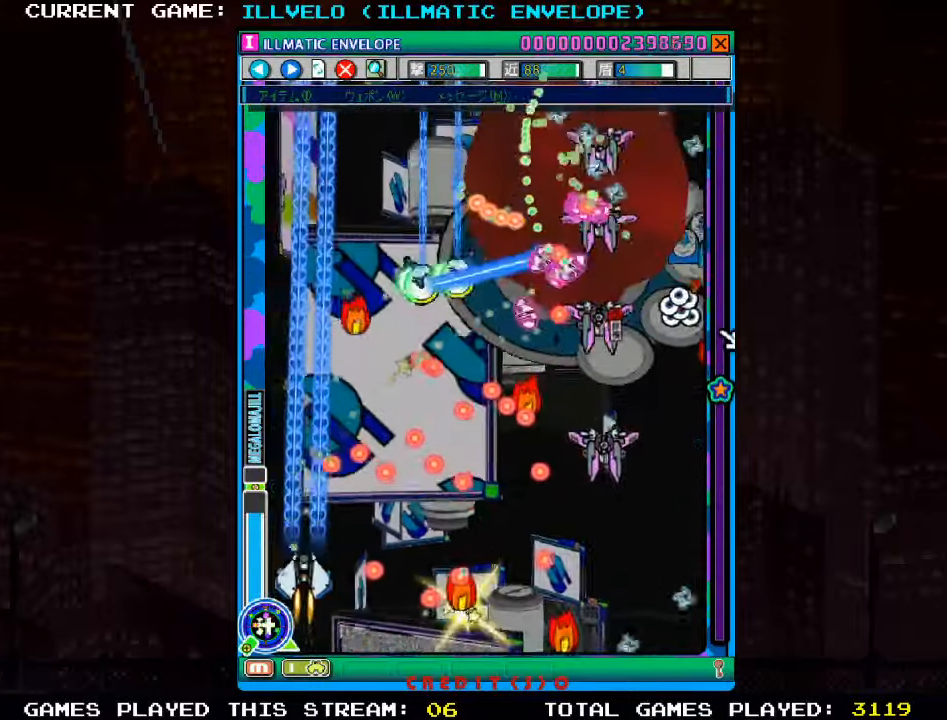
{"dt_ms": 500, "buttons": ["SQUARE"], "left_stick": "center"}
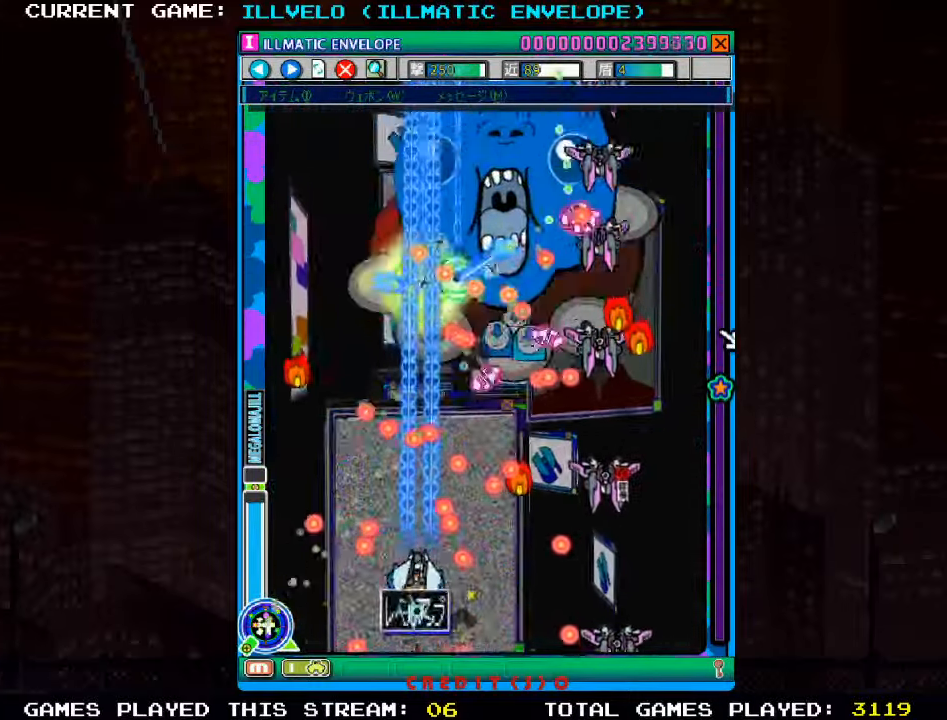
{"dt_ms": 500, "buttons": ["SQUARE"], "left_stick": "center", "events": [[100, "left_stick", "down"], [284, "left_stick", "left"], [367, "left_stick", "center"]]}
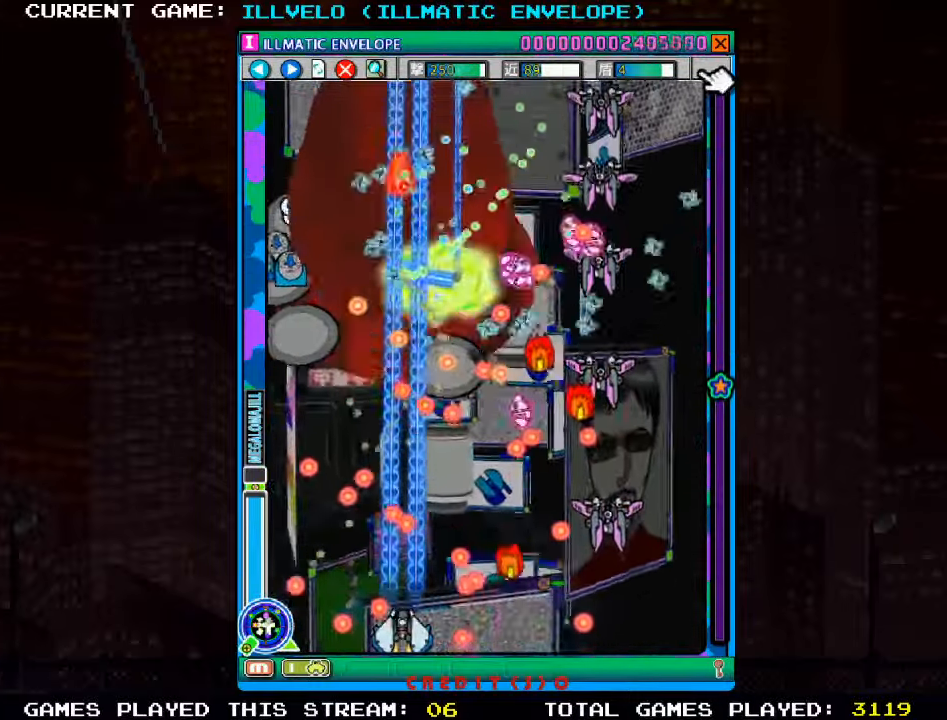
{"dt_ms": 500, "buttons": ["SQUARE"], "left_stick": "right", "events": [[167, "left_stick", "up"], [350, "left_stick", "center"], [433, "left_stick", "right"]]}
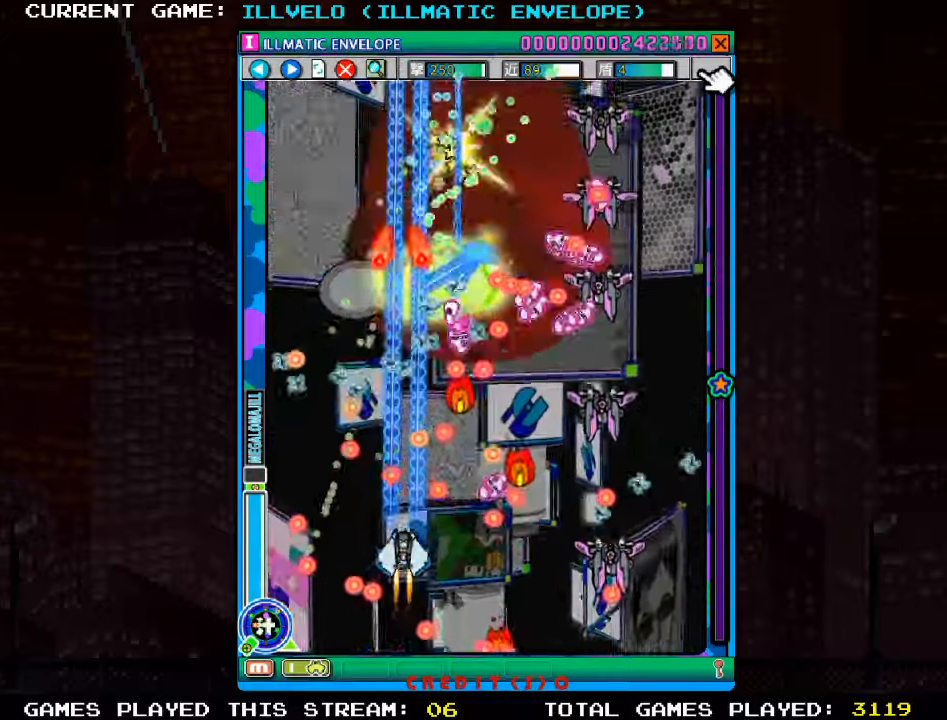
{"dt_ms": 500, "buttons": ["SQUARE"], "left_stick": "center", "events": [[50, "left_stick", "down"], [233, "left_stick", "right"], [366, "left_stick", "center"]]}
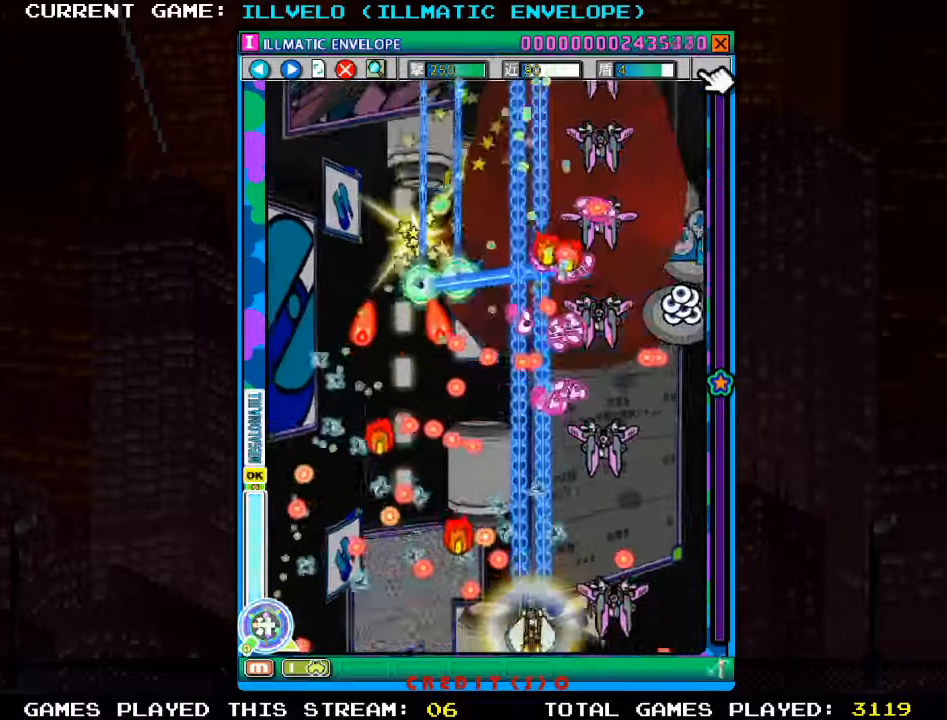
{"dt_ms": 500, "buttons": ["SQUARE"], "left_stick": "up", "events": [[66, "left_stick", "right"], [183, "left_stick", "up"], [283, "left_stick", "up-left"], [416, "left_stick", "up"]]}
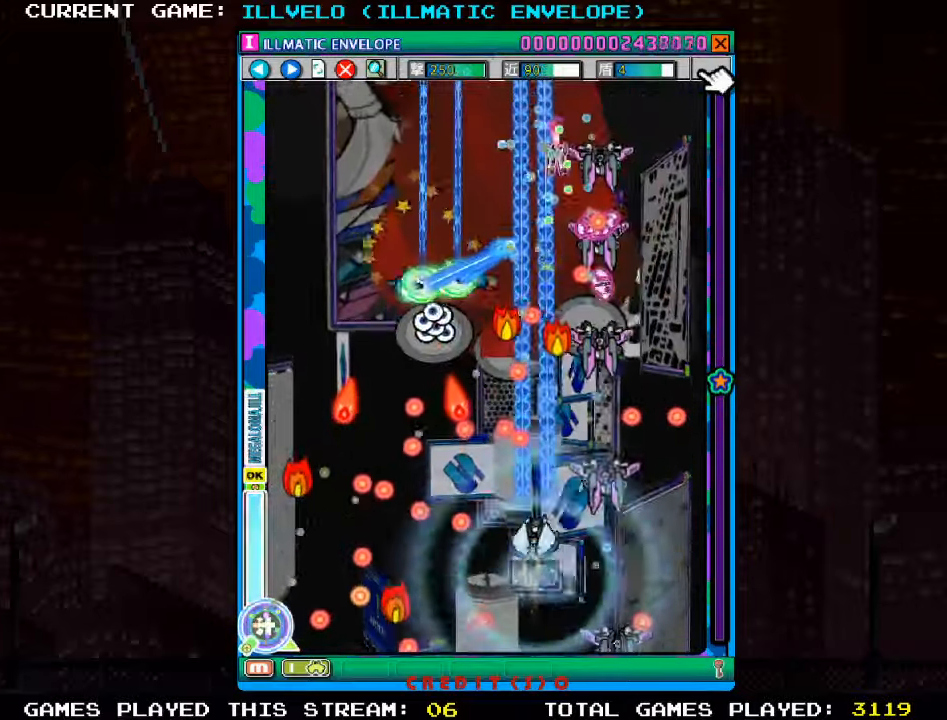
{"dt_ms": 1000, "buttons": ["SQUARE"], "left_stick": "center"}
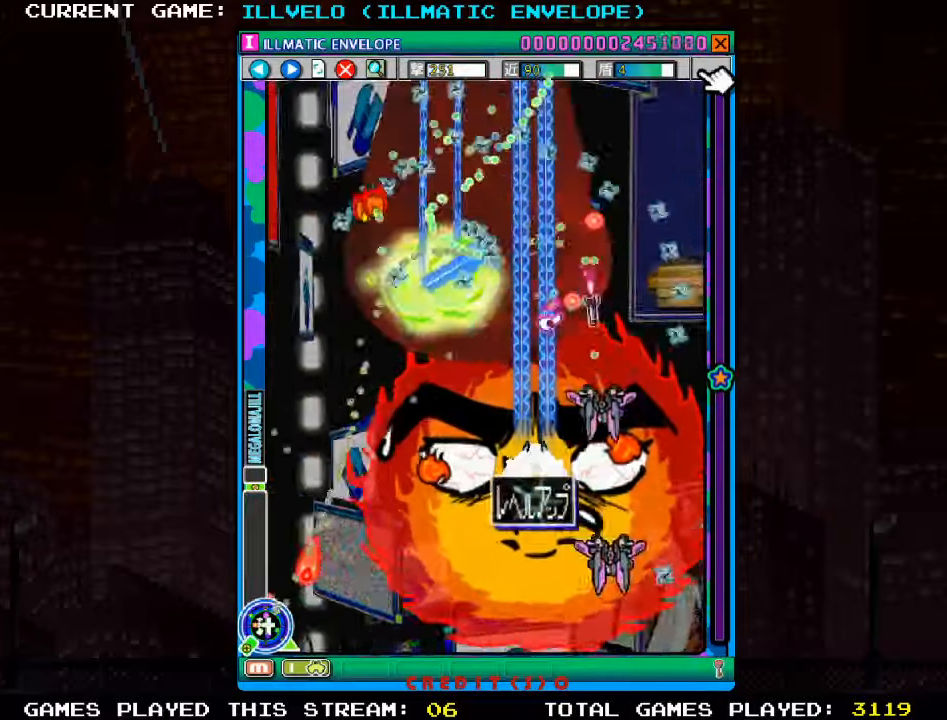
{"dt_ms": 500, "buttons": ["SQUARE"], "left_stick": "center"}
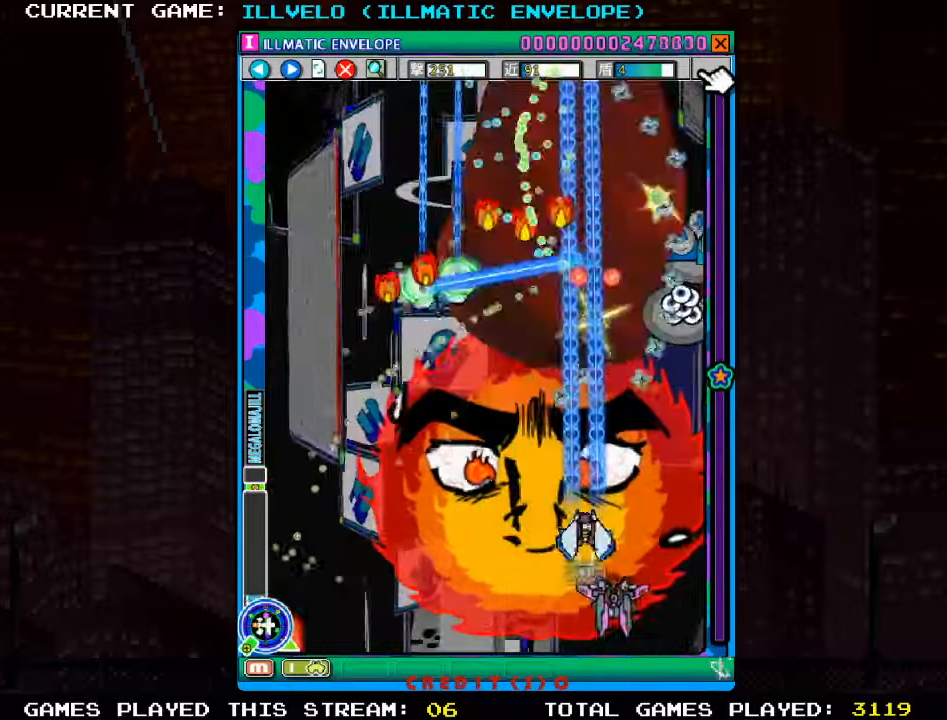
{"dt_ms": 500, "buttons": ["SQUARE"], "left_stick": "left", "events": [[400, "left_stick", "left"]]}
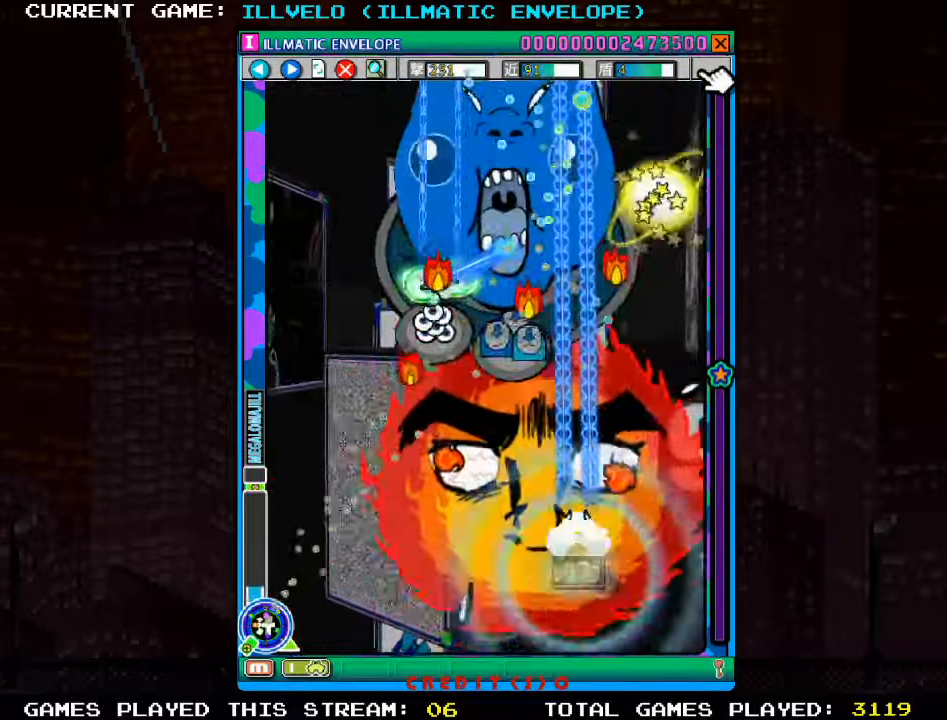
{"dt_ms": 500, "buttons": ["SQUARE"], "left_stick": "center"}
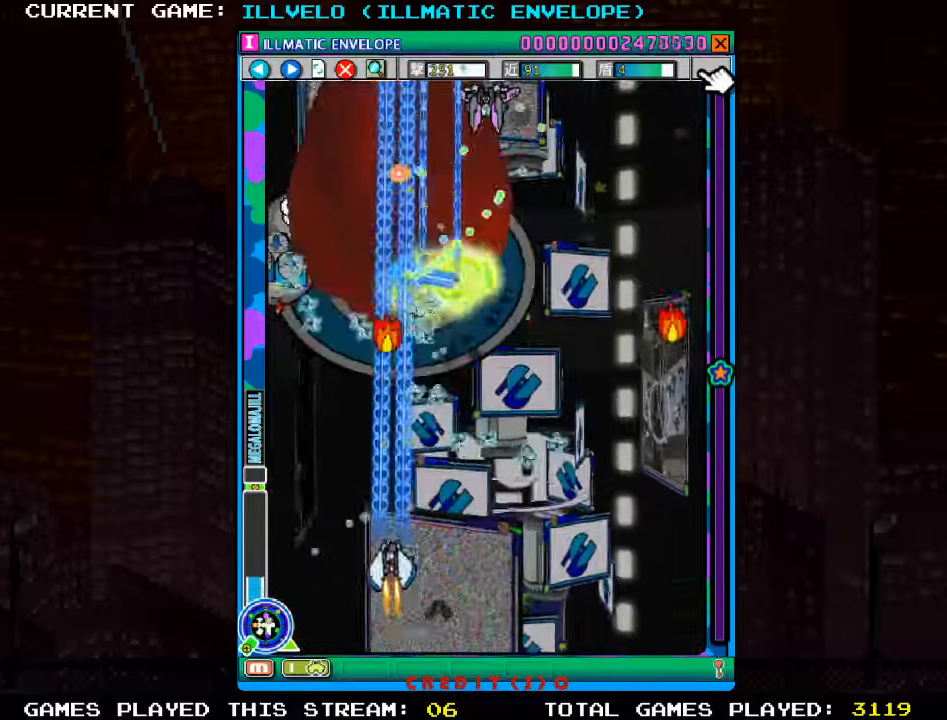
{"dt_ms": 500, "buttons": ["SQUARE"], "left_stick": "right"}
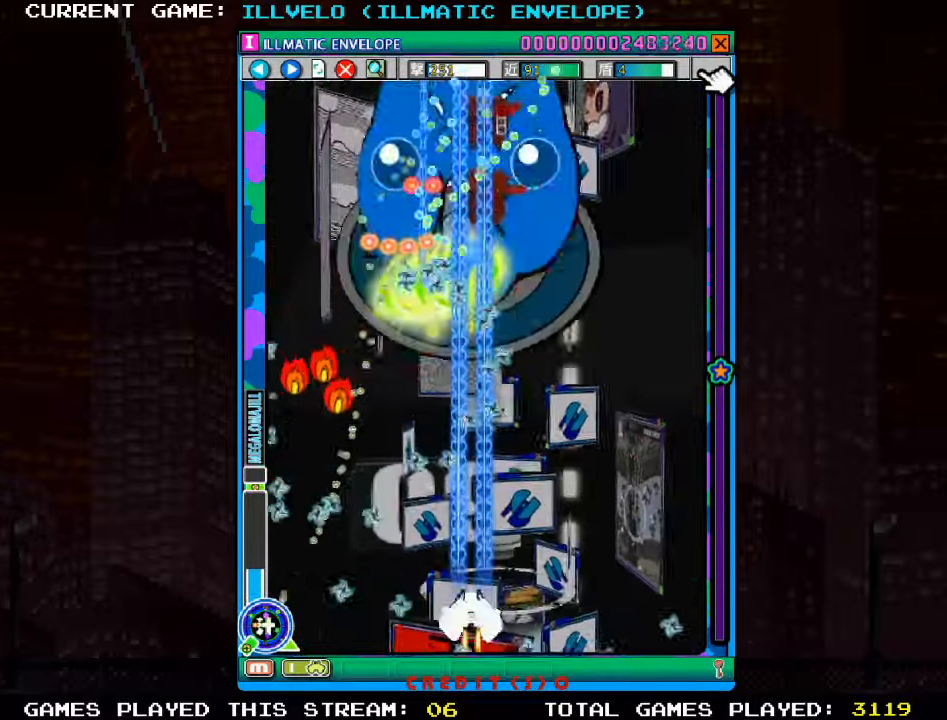
{"dt_ms": 500, "buttons": ["SQUARE"], "left_stick": "center", "events": [[233, "left_stick", "center"]]}
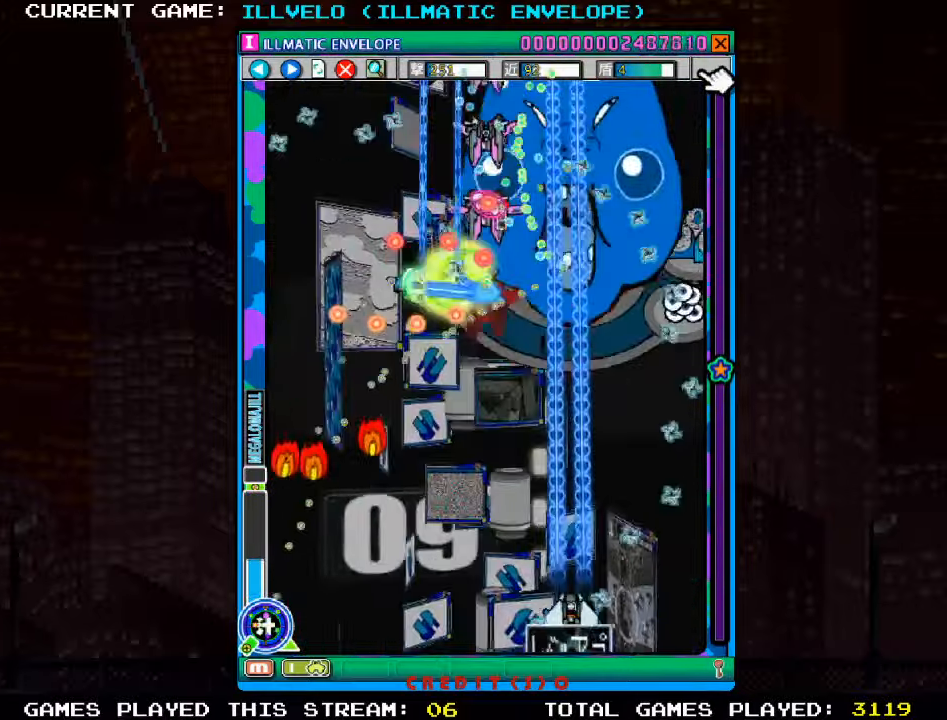
{"dt_ms": 500, "buttons": ["SQUARE"], "left_stick": "center", "events": [[216, "left_stick", "left"], [383, "left_stick", "center"]]}
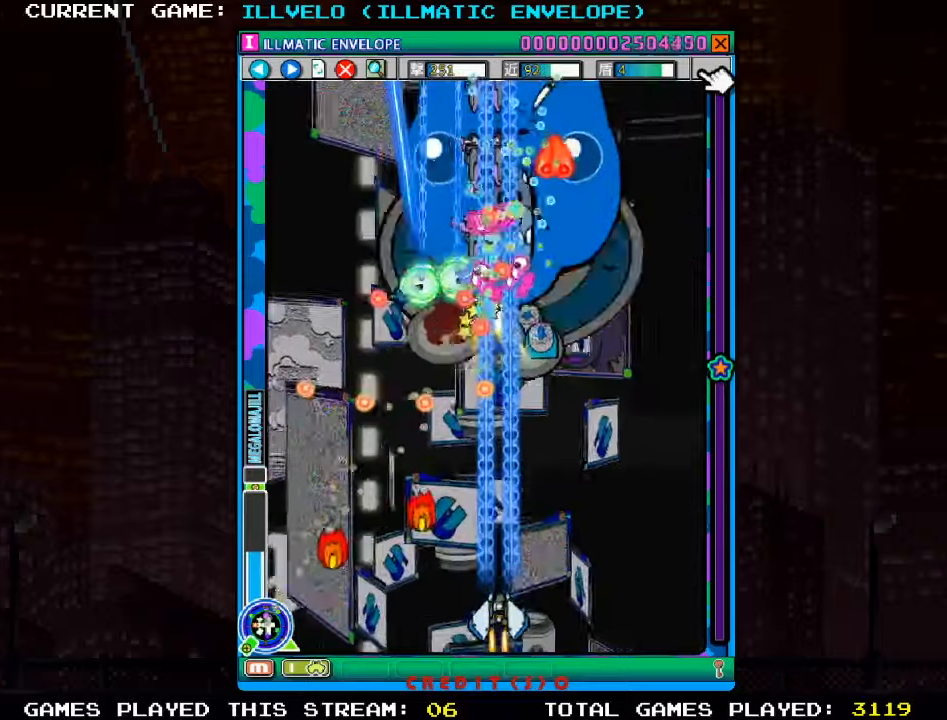
{"dt_ms": 500, "buttons": ["SQUARE"], "left_stick": "left", "events": [[250, "left_stick", "up"], [317, "left_stick", "up-right"], [483, "left_stick", "left"]]}
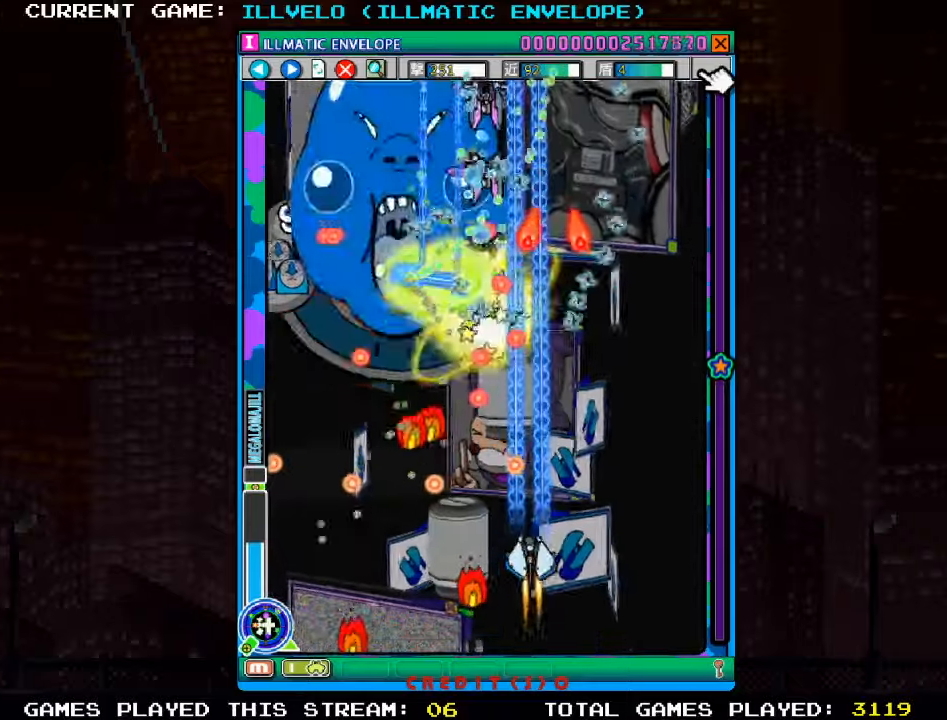
{"dt_ms": 500, "buttons": ["SQUARE"], "left_stick": "right", "events": [[33, "left_stick", "center"], [200, "left_stick", "left"], [283, "left_stick", "center"], [467, "left_stick", "right"]]}
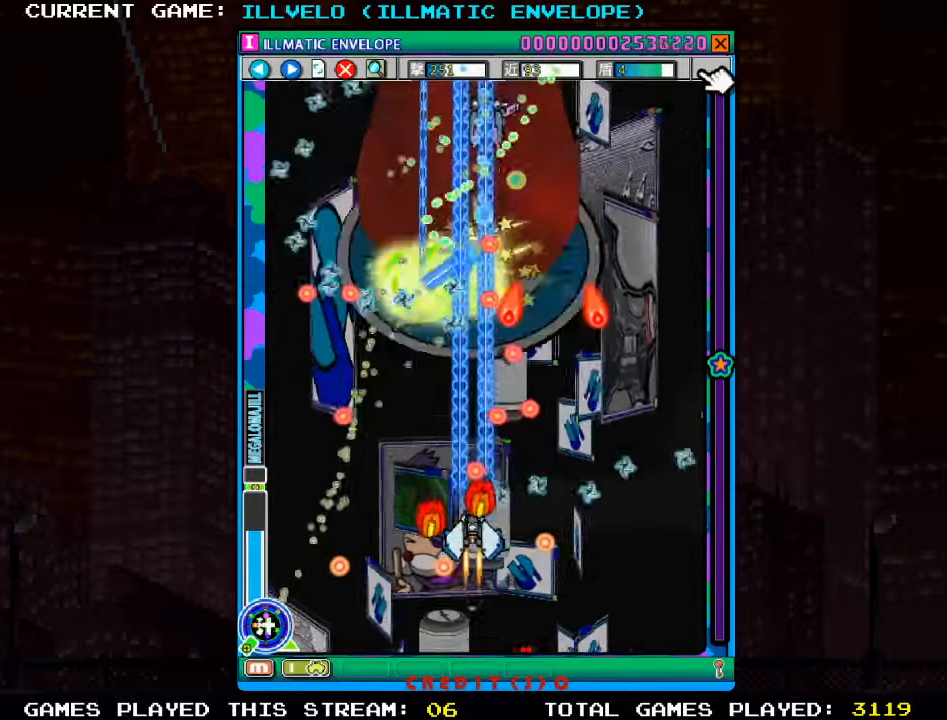
{"dt_ms": 500, "buttons": ["SQUARE"], "left_stick": "left", "events": [[183, "left_stick", "center"], [500, "left_stick", "left"]]}
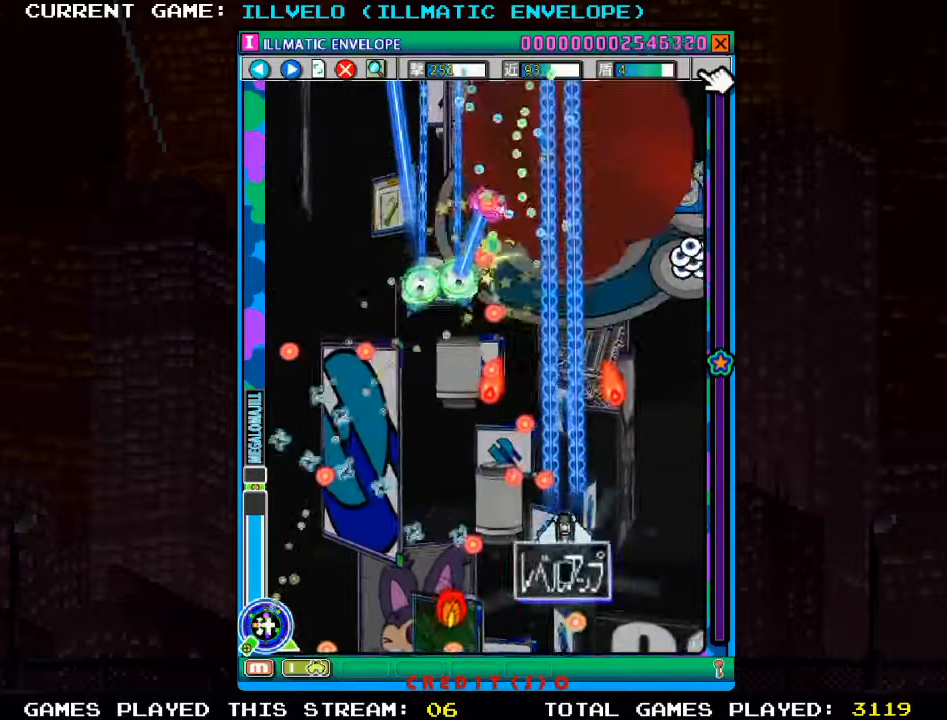
{"dt_ms": 500, "buttons": ["SQUARE"], "left_stick": "center", "events": [[100, "left_stick", "center"], [217, "left_stick", "left"], [317, "left_stick", "center"]]}
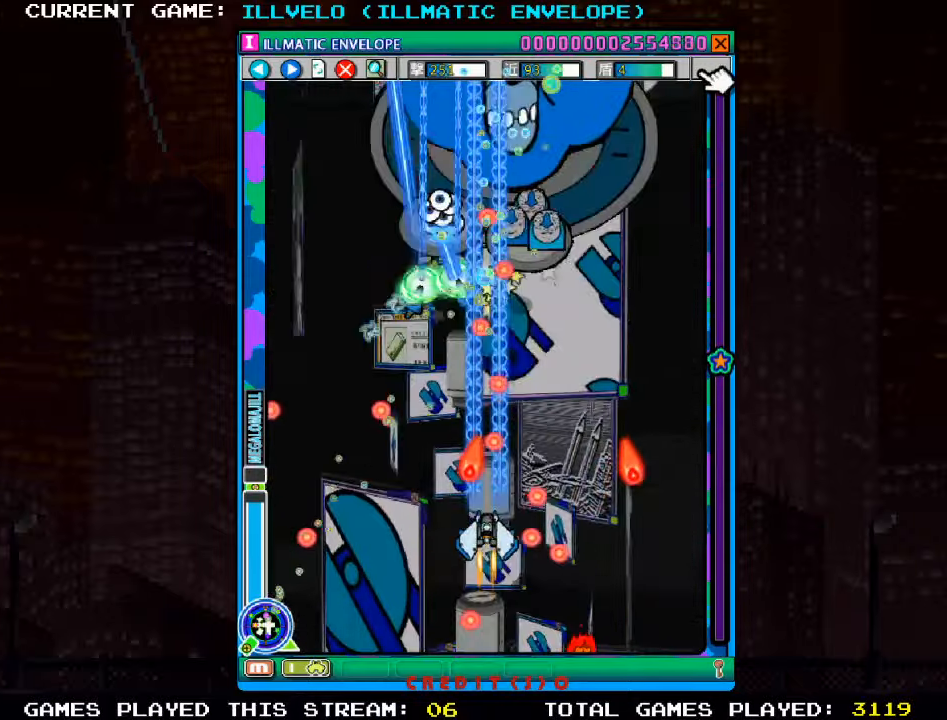
{"dt_ms": 1000, "buttons": ["SQUARE"], "left_stick": "down"}